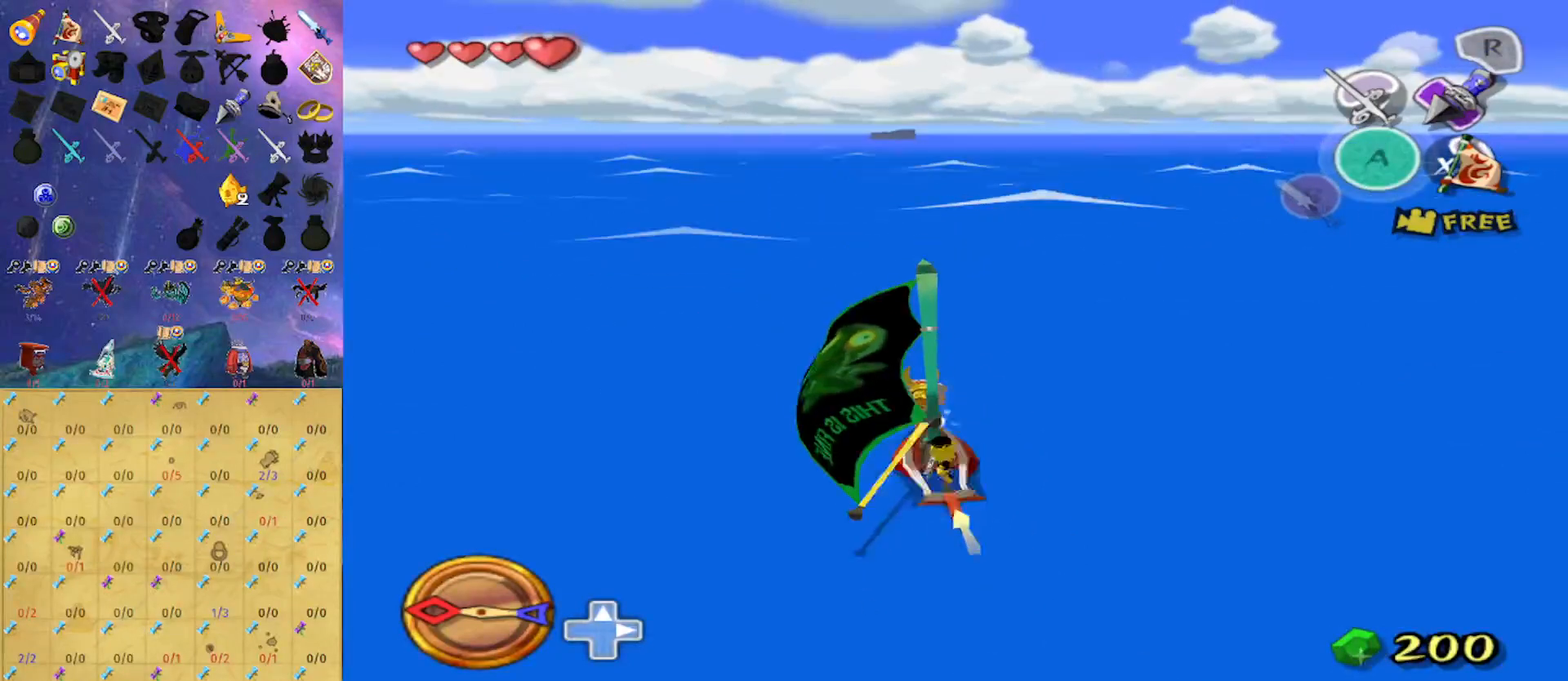
Gameplay with a controller (Nintendo layout); each line is a JSON object with the inputs held at the frame after it. "events" lists button and stick changes between this image and that frame as [ms after this image, input, new state], when the widget could be followed in between. Not read: L3 R3.
{"buttons": ["R1"], "left_stick": "center", "right_stick": "center", "events": [[133, "A", "down"], [267, "A", "up"], [333, "X", "down"], [467, "R1", "down"], [467, "X", "up"]]}
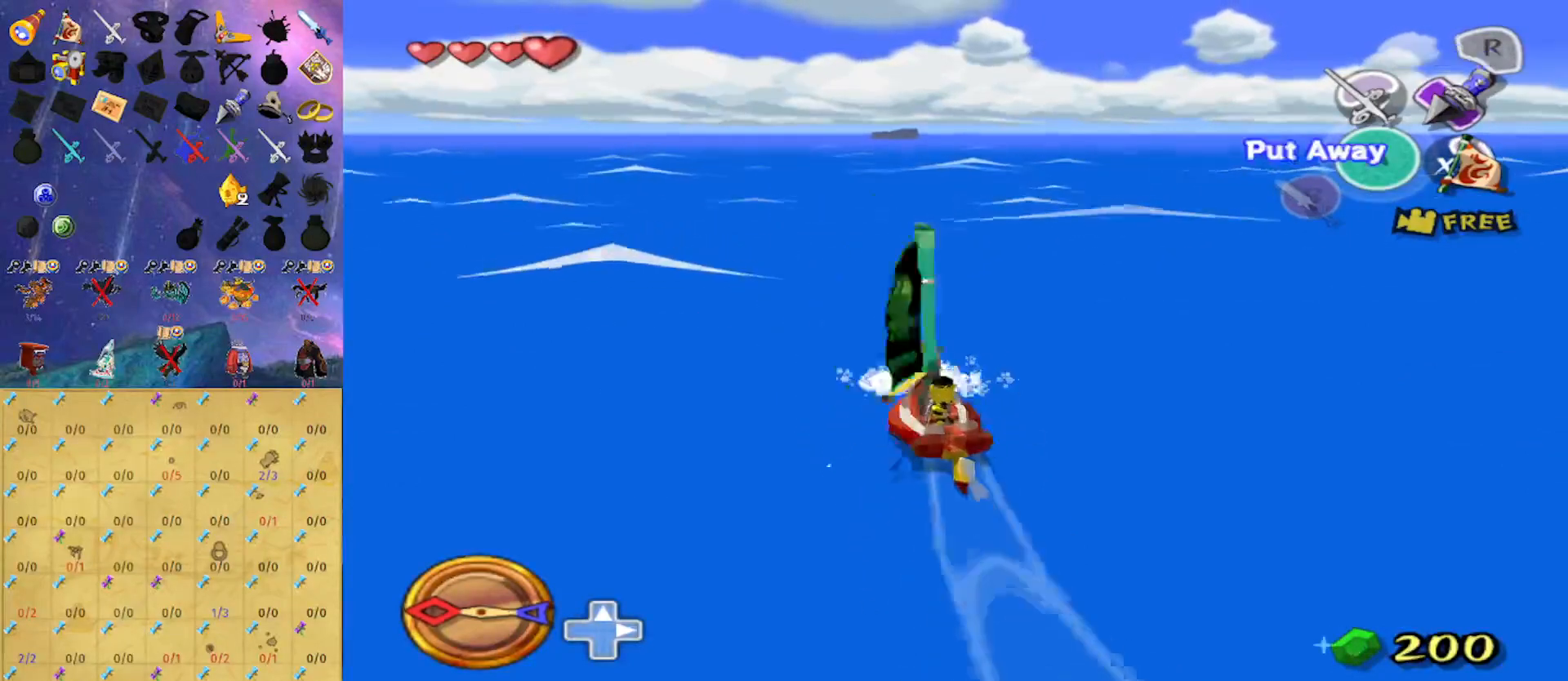
{"buttons": [], "left_stick": "center", "right_stick": "down", "events": [[133, "R1", "up"], [400, "right_stick", "down"]]}
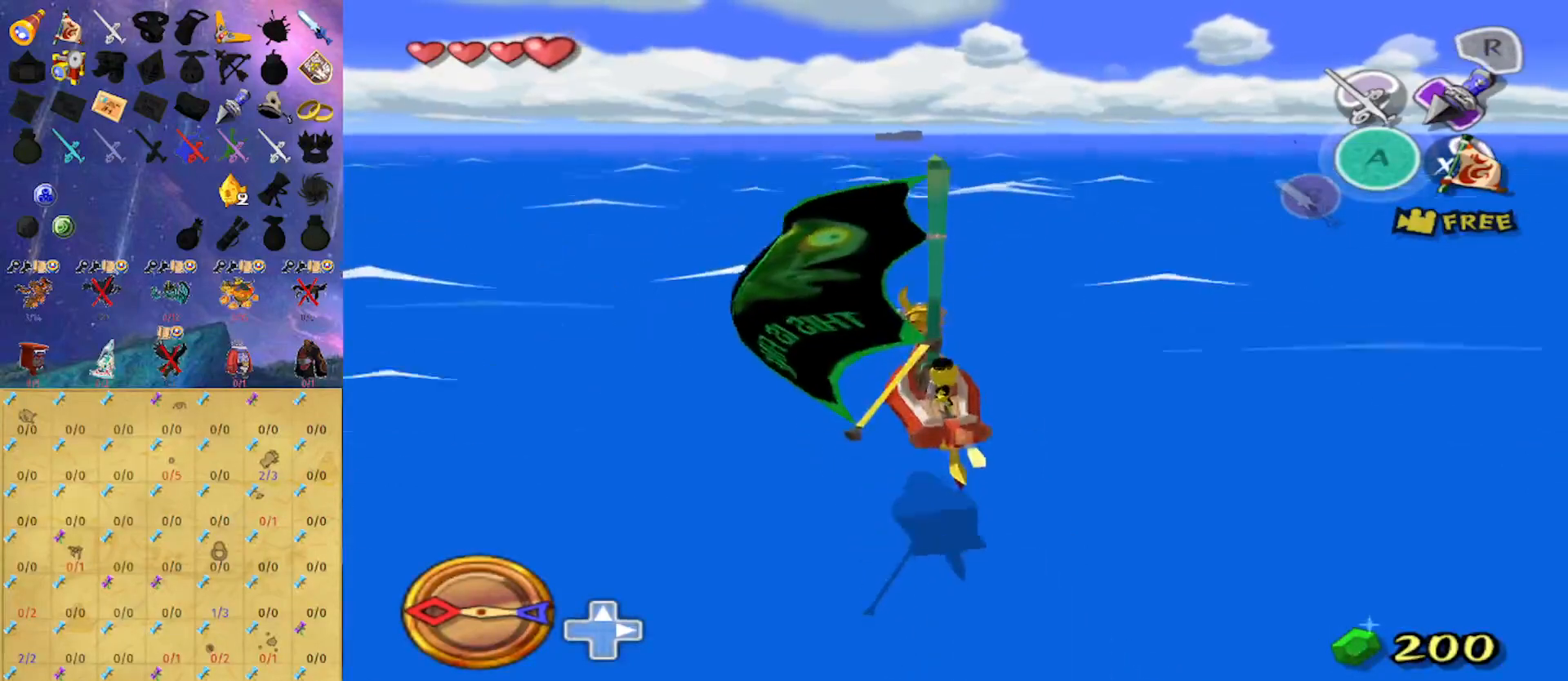
{"buttons": [], "left_stick": "center", "right_stick": "center", "events": [[67, "right_stick", "center"]]}
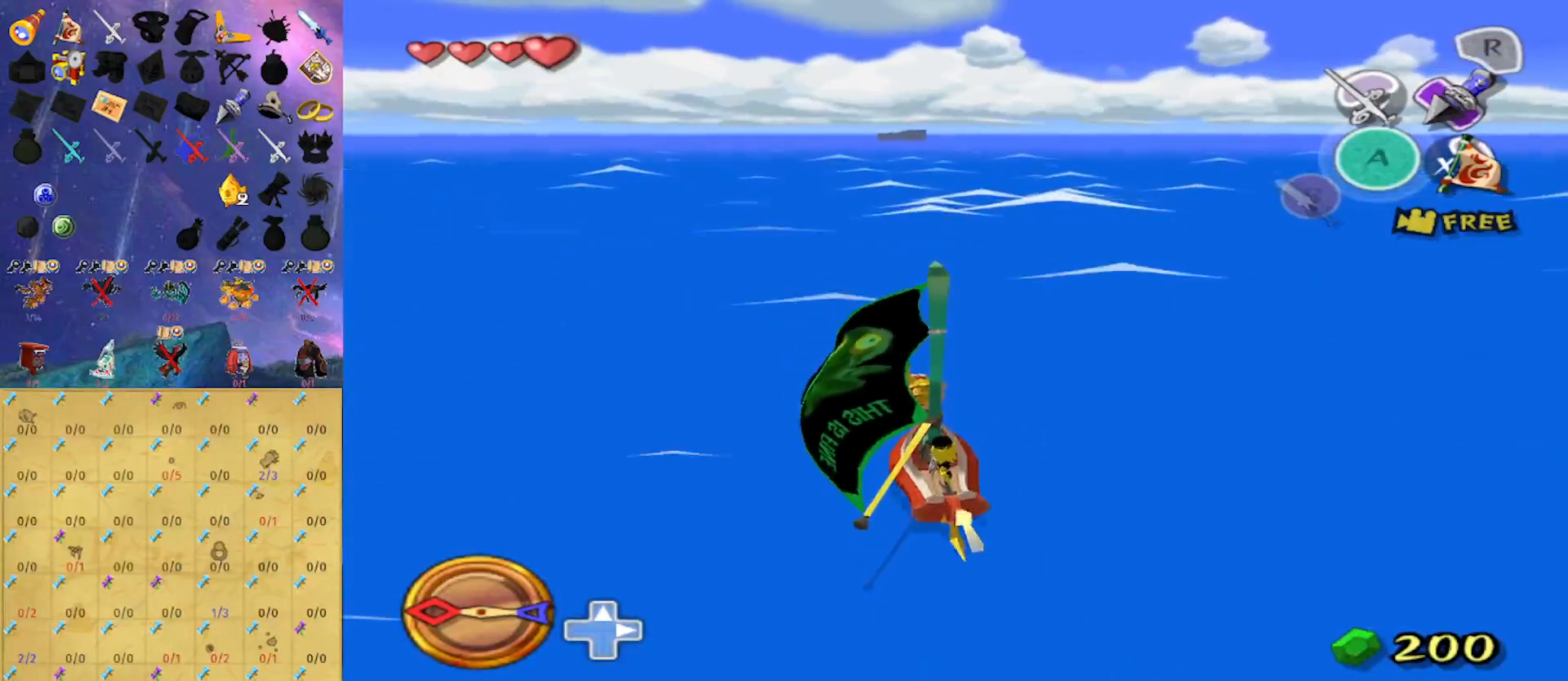
{"buttons": ["R1"], "left_stick": "center", "right_stick": "center", "events": [[100, "A", "down"], [300, "A", "up"], [367, "X", "down"], [467, "R1", "down"], [467, "X", "up"]]}
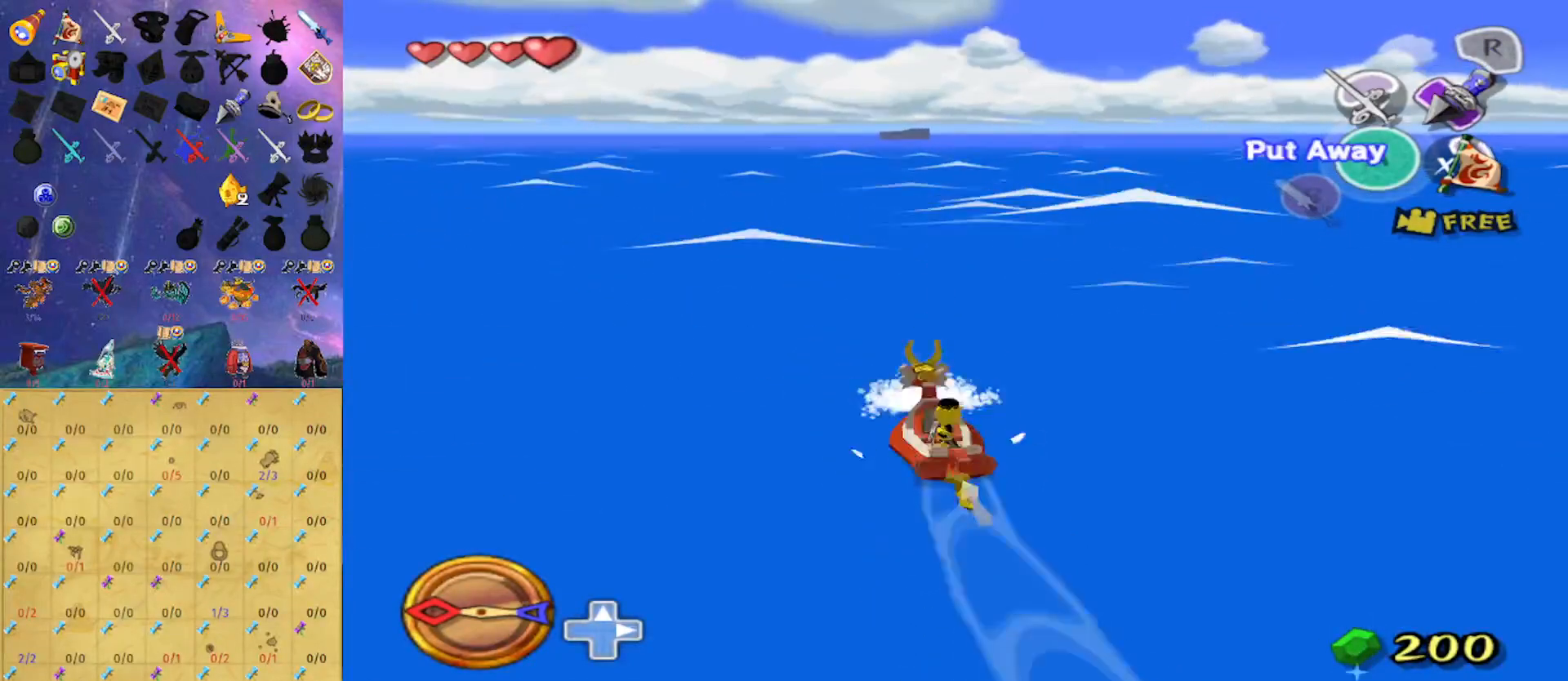
{"buttons": [], "left_stick": "center", "right_stick": "down", "events": [[167, "R1", "up"], [433, "right_stick", "down"]]}
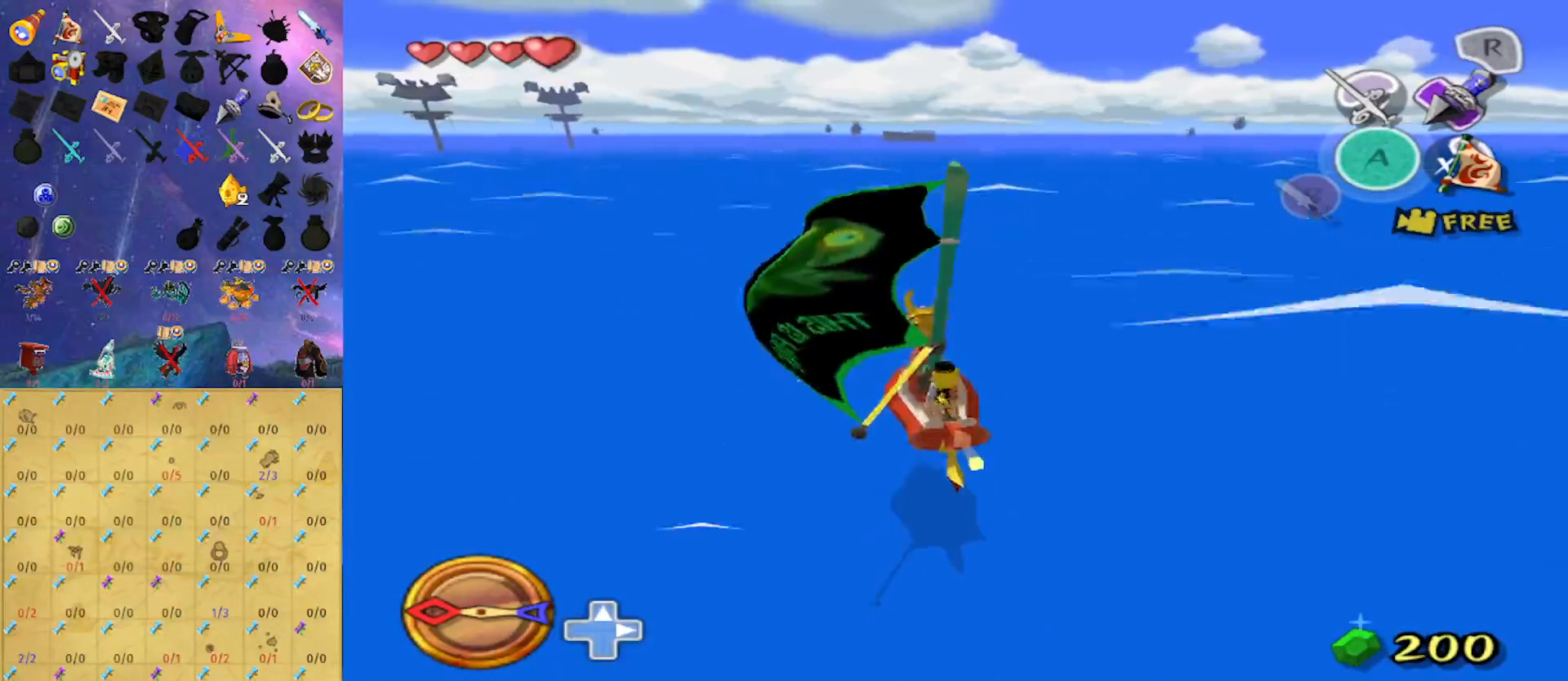
{"buttons": [], "left_stick": "center", "right_stick": "center", "events": [[133, "right_stick", "center"]]}
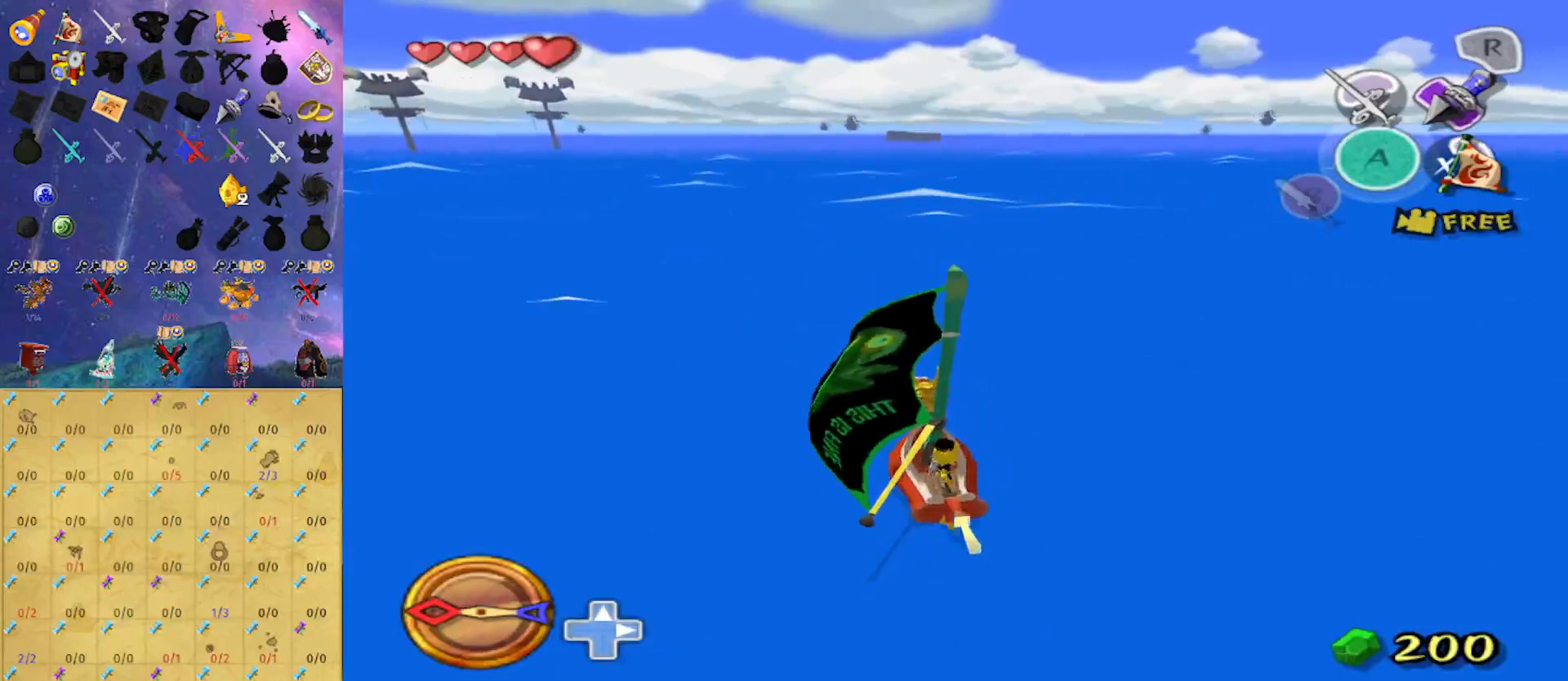
{"buttons": ["R1"], "left_stick": "center", "right_stick": "center", "events": [[67, "left_stick", "right"], [167, "A", "down"], [300, "A", "up"], [367, "left_stick", "center"], [400, "X", "down"], [500, "R1", "down"], [500, "X", "up"]]}
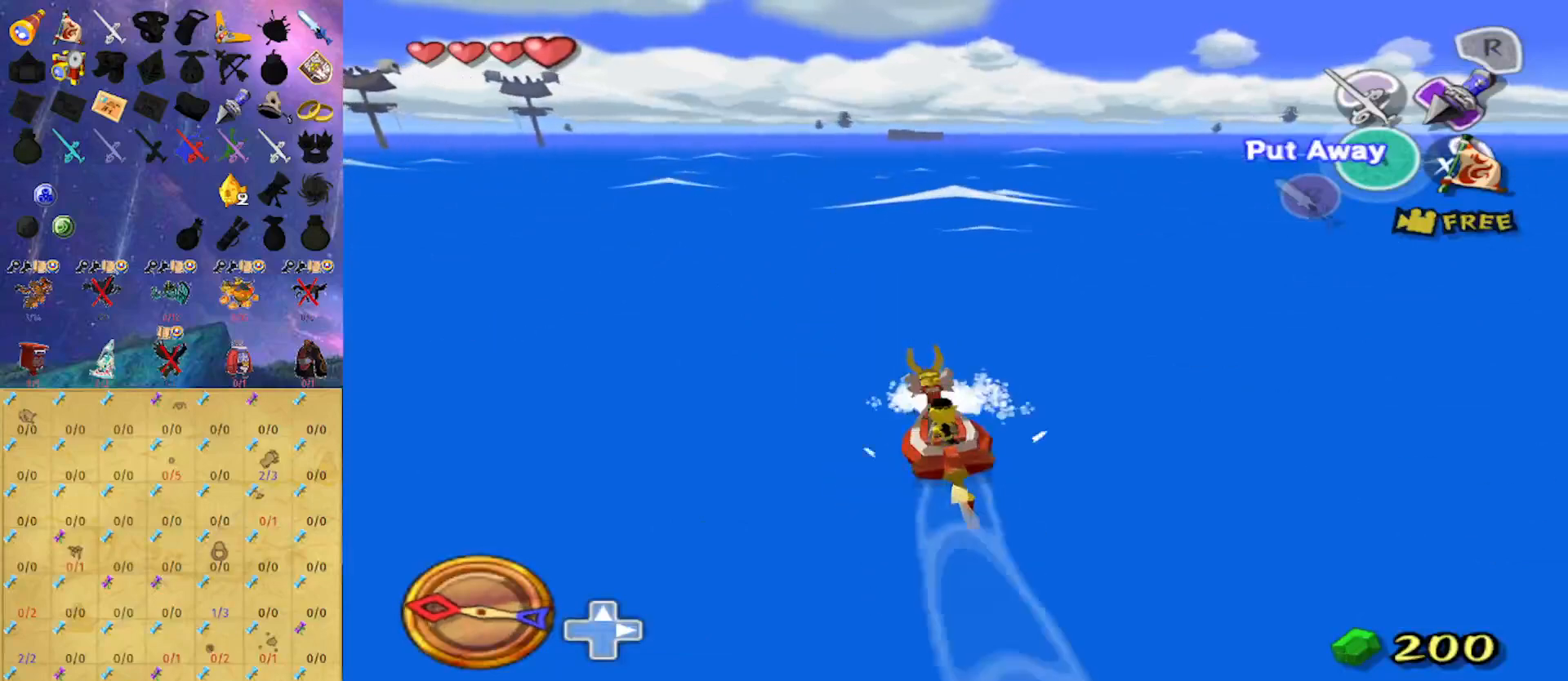
{"buttons": [], "left_stick": "center", "right_stick": "down", "events": [[100, "R1", "up"], [467, "right_stick", "down"]]}
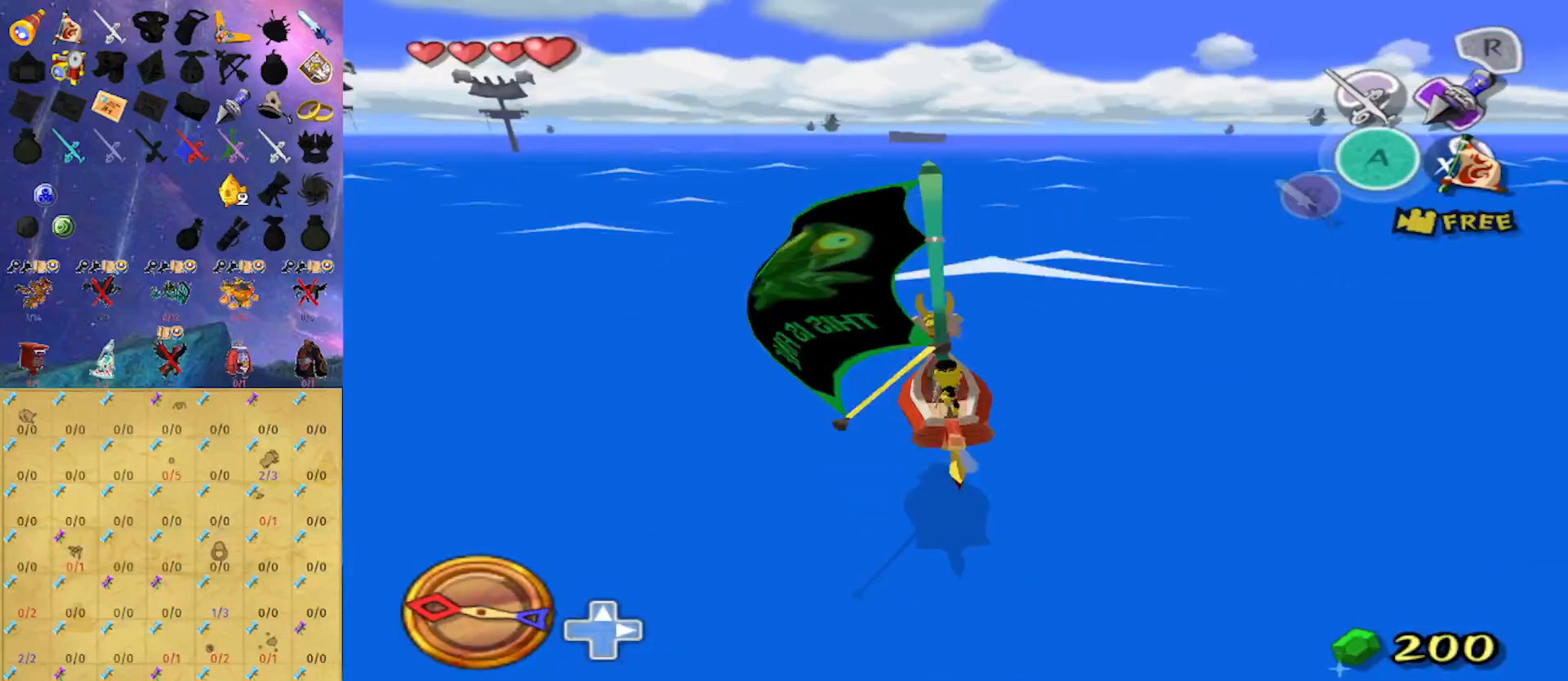
{"buttons": [], "left_stick": "center", "right_stick": "center", "events": [[67, "right_stick", "center"]]}
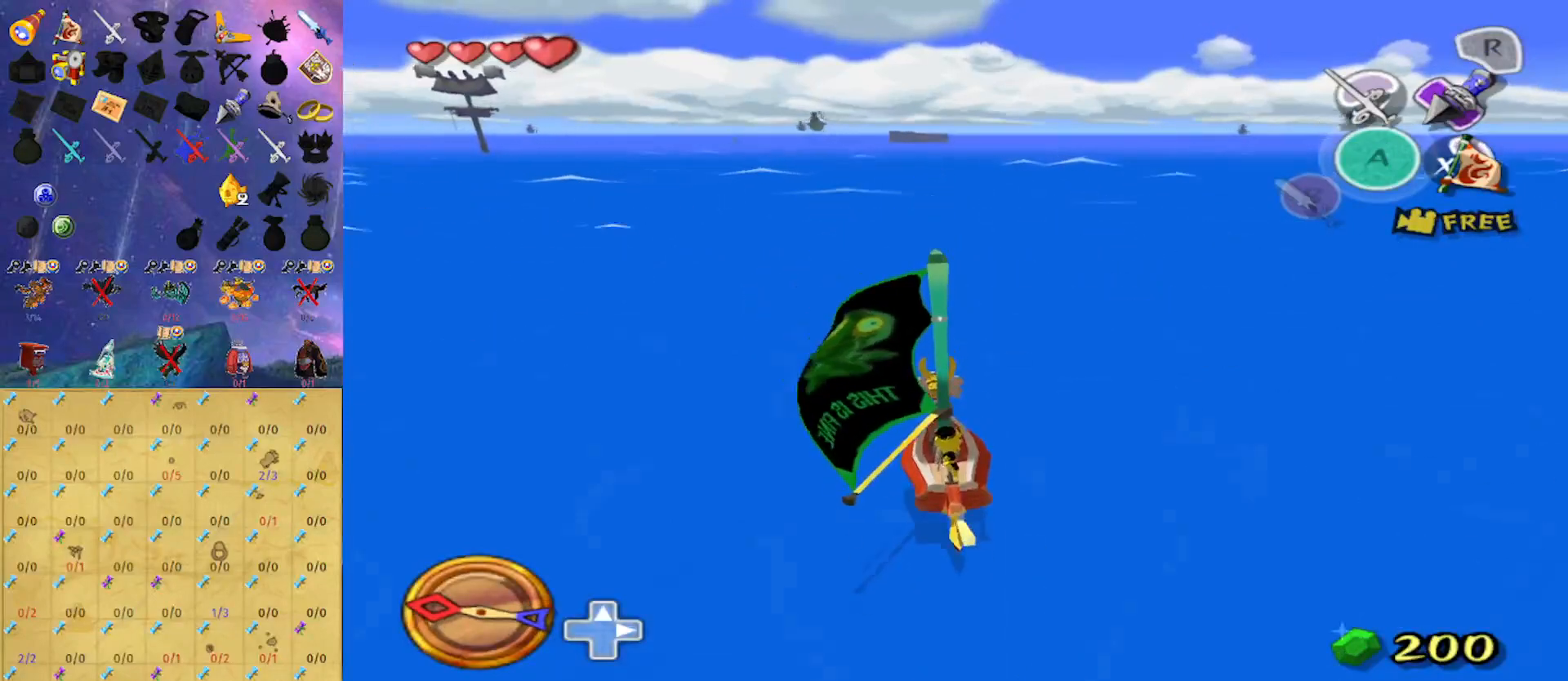
{"buttons": [], "left_stick": "center", "right_stick": "center", "events": [[200, "A", "down"], [367, "A", "up"], [433, "X", "down"], [500, "X", "up"]]}
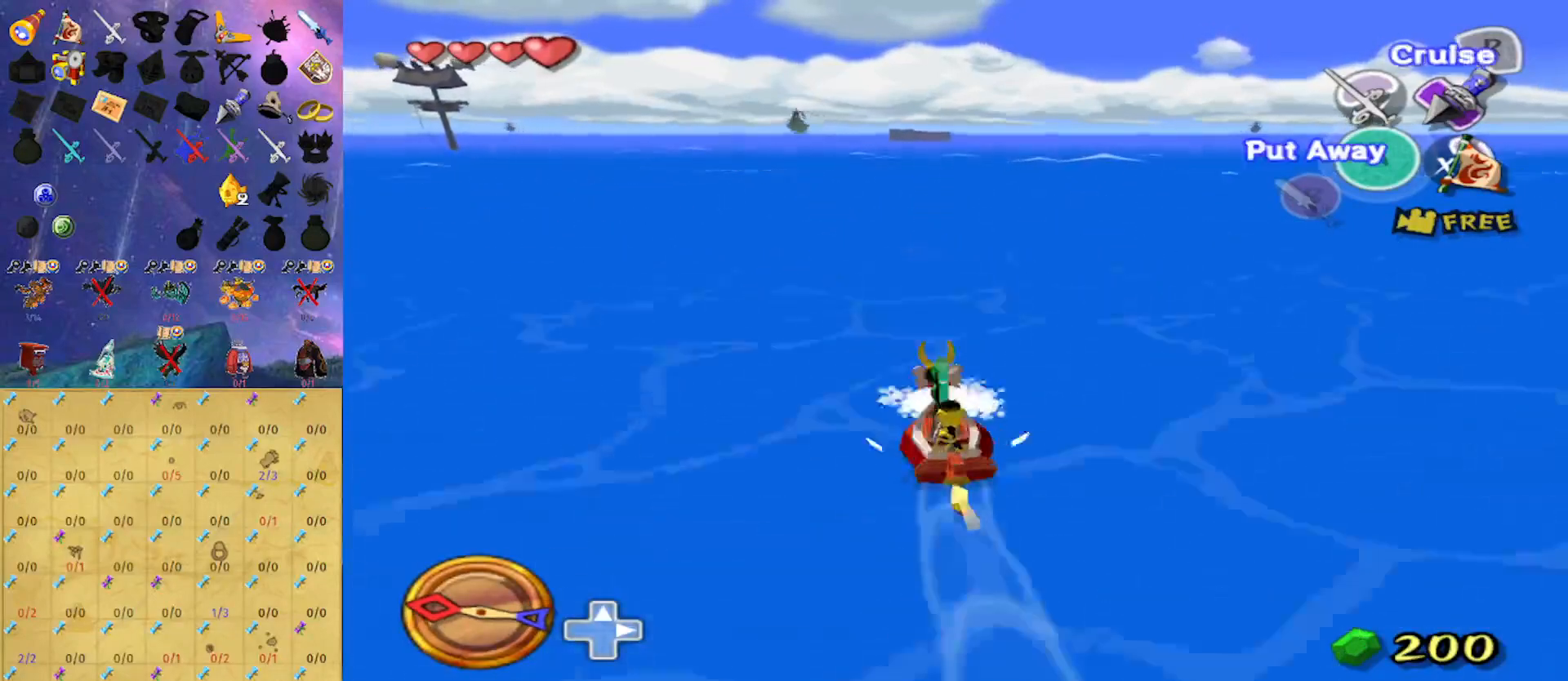
{"buttons": [], "left_stick": "center", "right_stick": "down", "events": [[33, "R1", "down"], [167, "R1", "up"], [467, "right_stick", "down"]]}
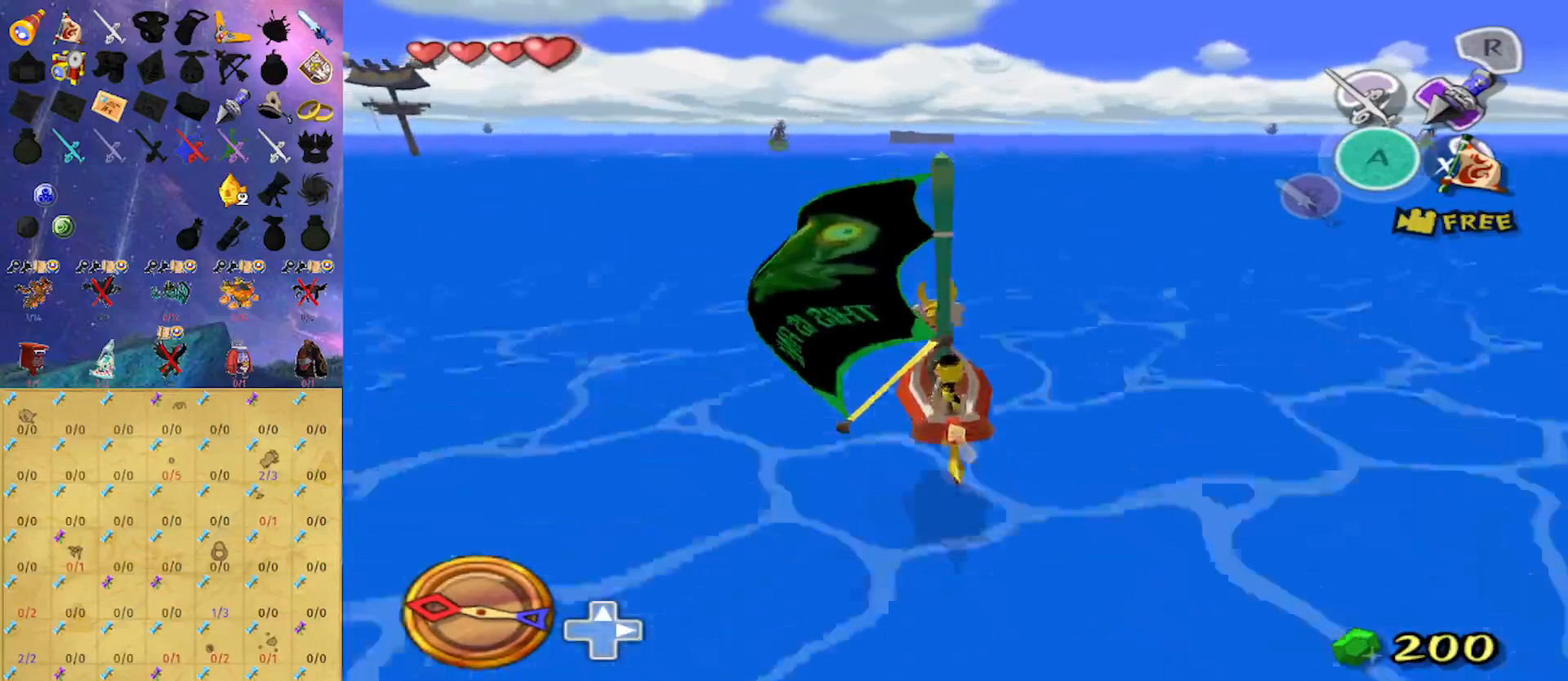
{"buttons": [], "left_stick": "center", "right_stick": "center", "events": [[100, "right_stick", "center"], [300, "right_stick", "down"], [467, "right_stick", "center"]]}
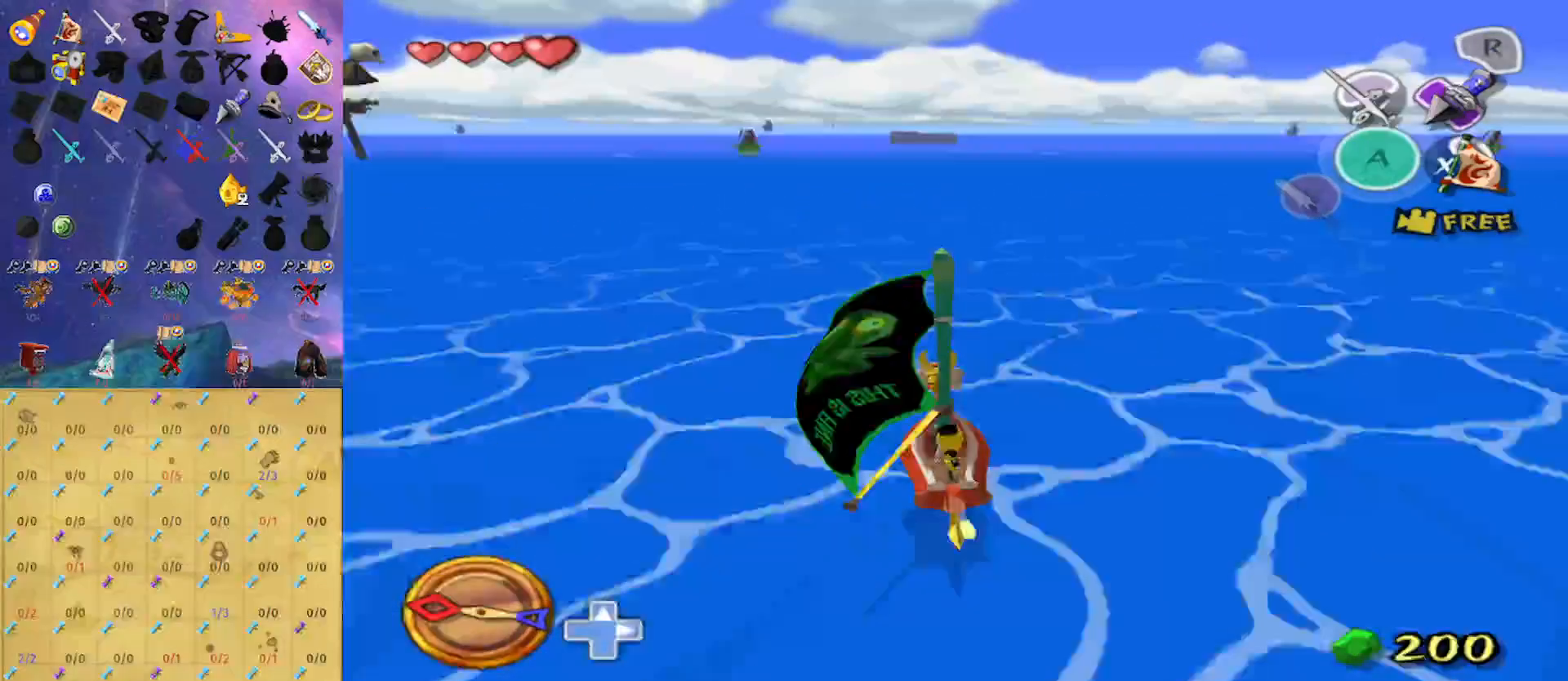
{"buttons": ["X"], "left_stick": "center", "right_stick": "center", "events": [[300, "A", "down"], [433, "A", "up"], [500, "X", "down"]]}
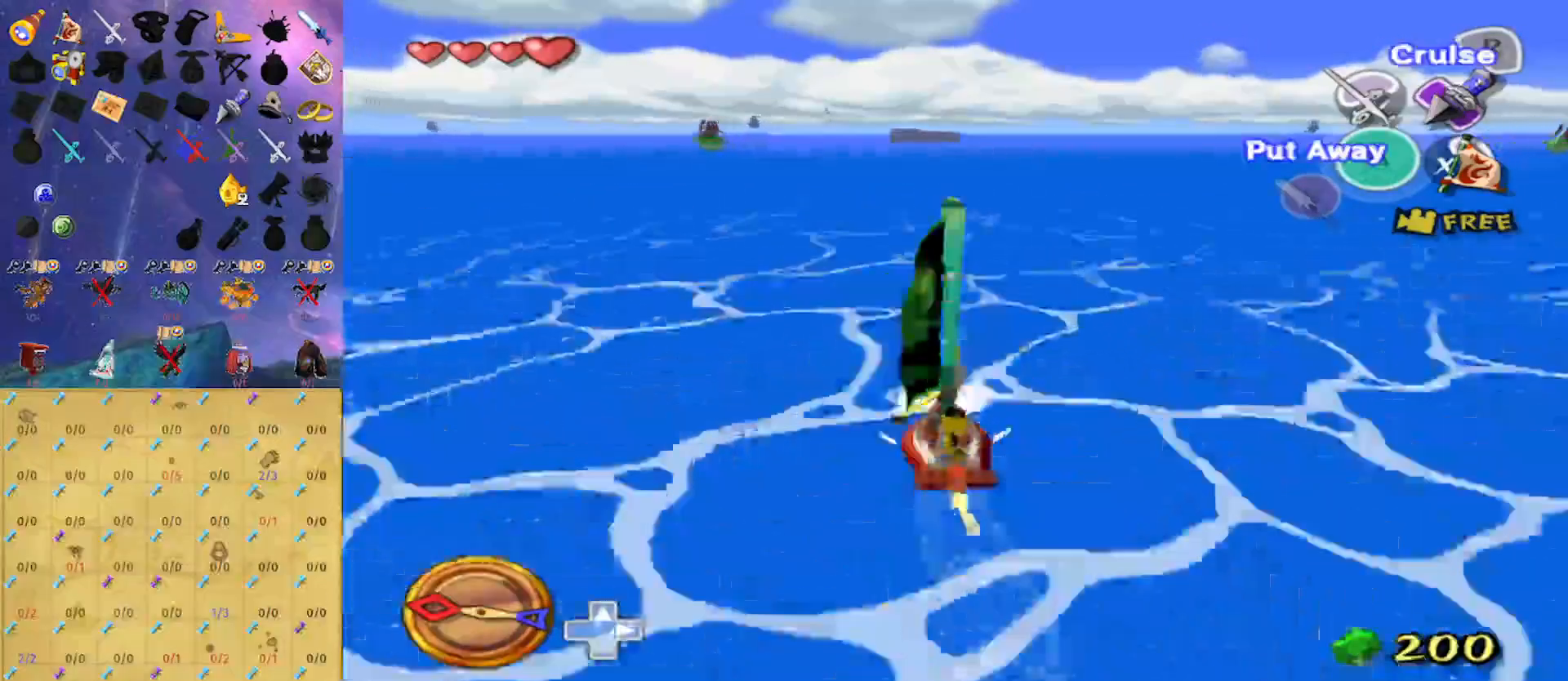
{"buttons": [], "left_stick": "center", "right_stick": "center", "events": [[100, "R1", "down"], [100, "X", "up"], [233, "R1", "up"]]}
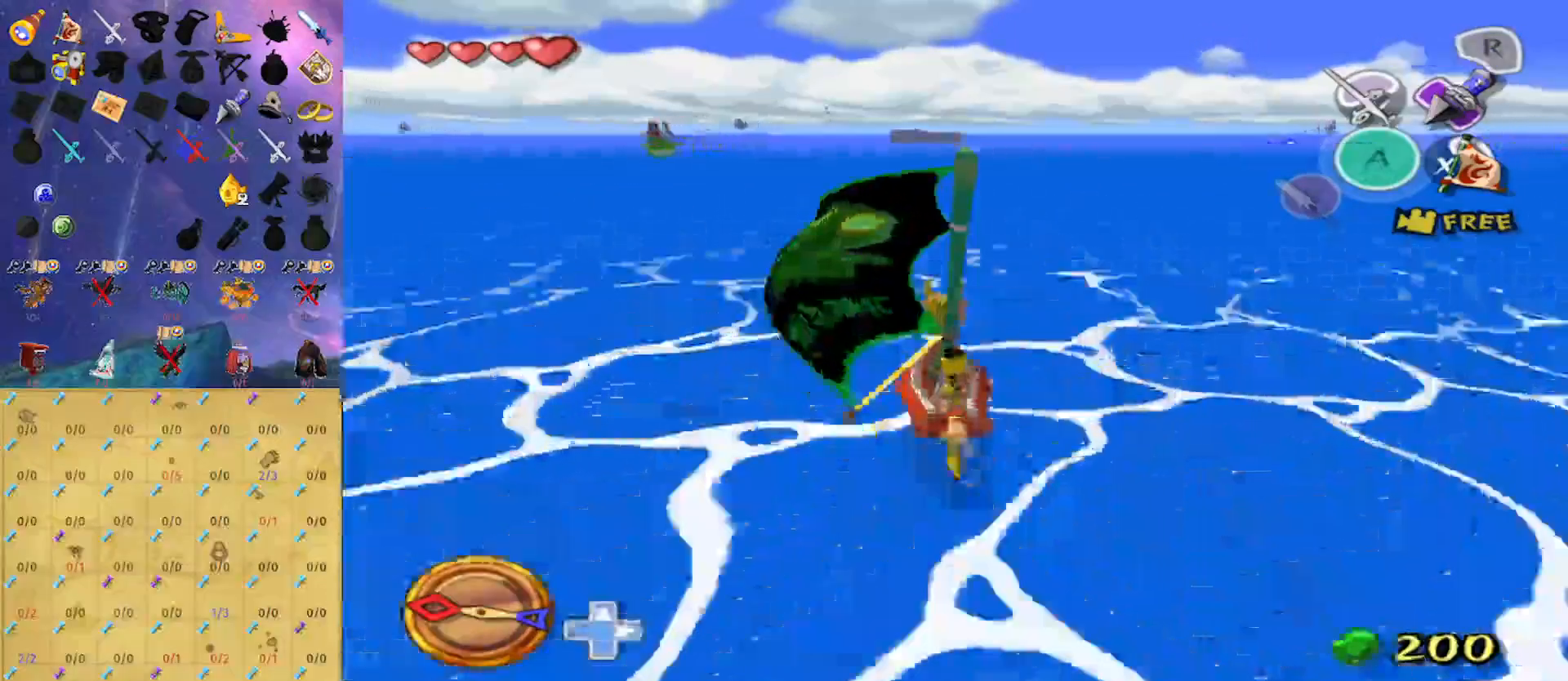
{"buttons": [], "left_stick": "center", "right_stick": "center", "events": [[233, "right_stick", "down"], [400, "right_stick", "center"]]}
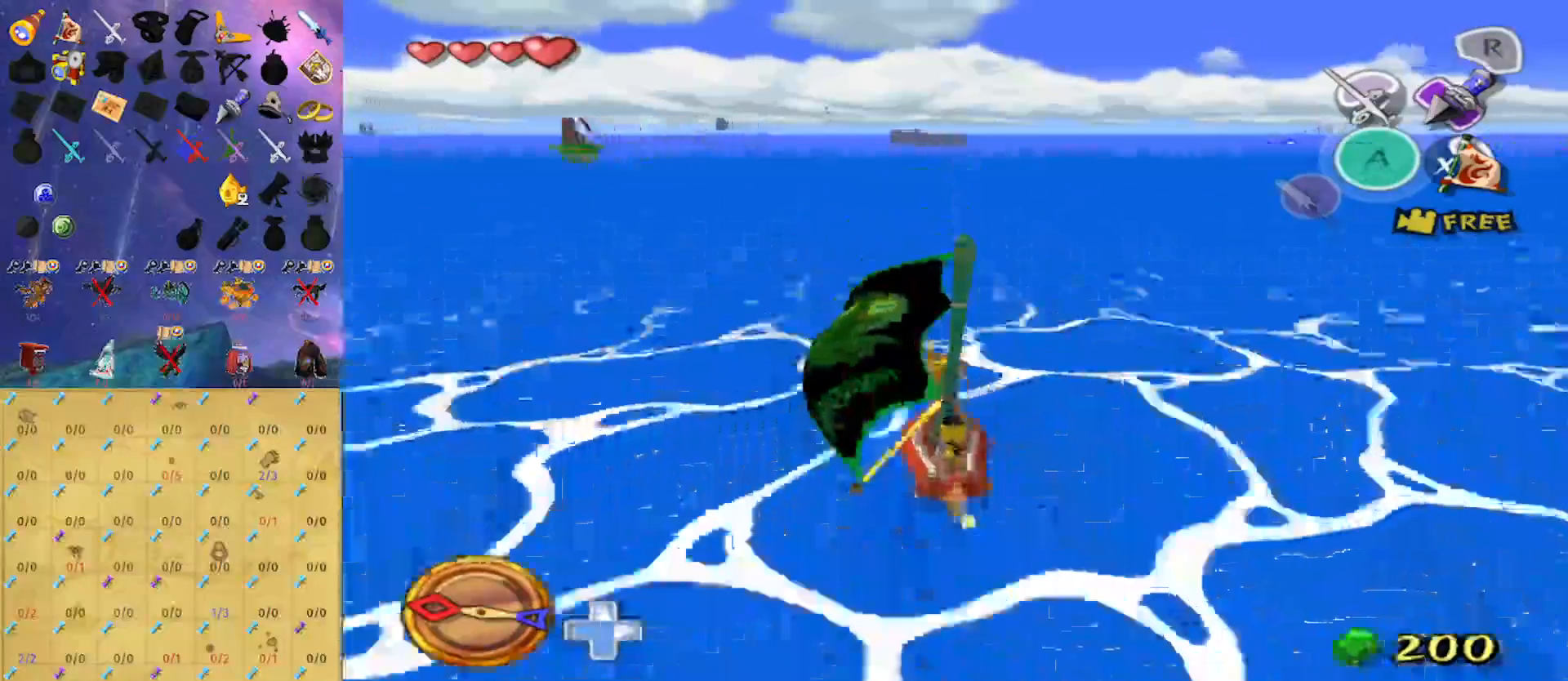
{"buttons": [], "left_stick": "center", "right_stick": "center", "events": [[200, "A", "down"], [300, "A", "up"], [400, "X", "down"], [467, "X", "up"]]}
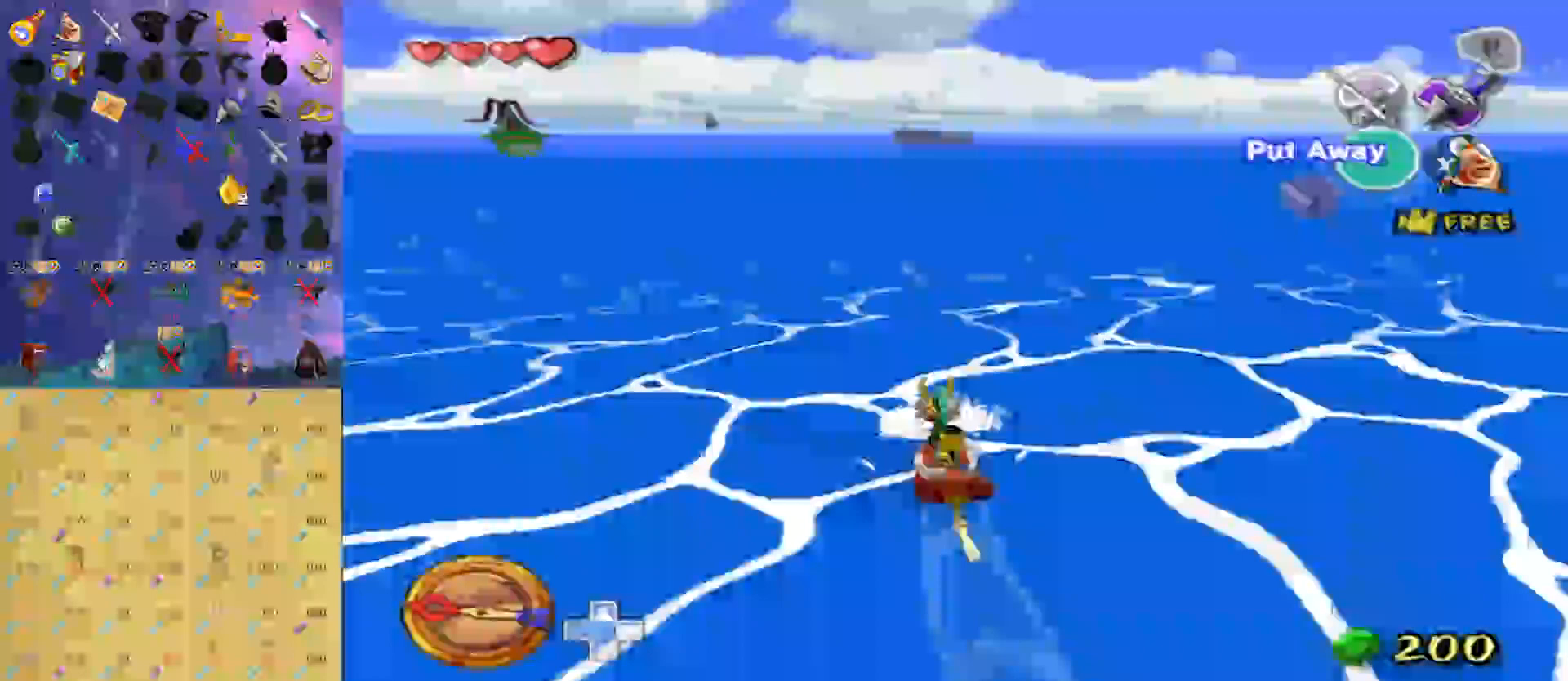
{"buttons": [], "left_stick": "center", "right_stick": "center", "events": [[33, "R1", "down"], [233, "R1", "up"]]}
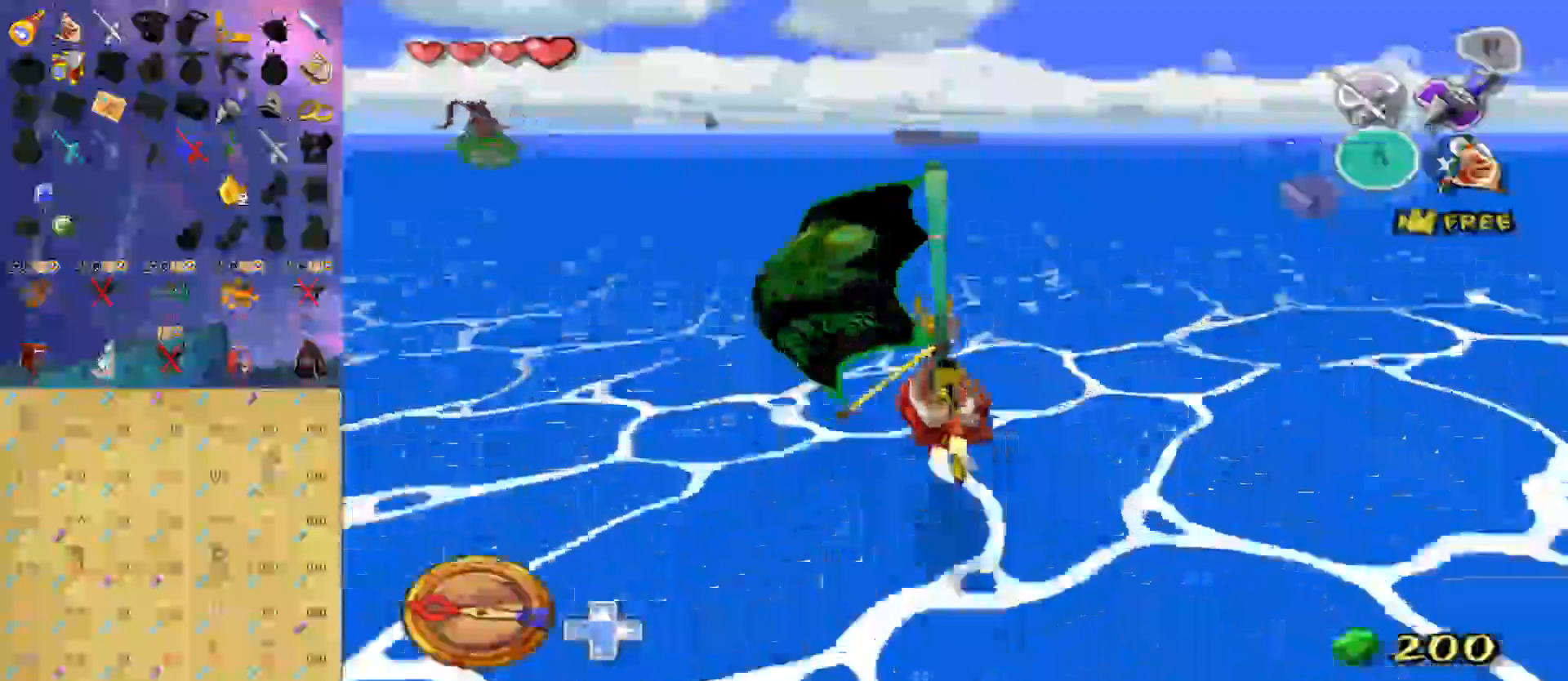
{"buttons": [], "left_stick": "center", "right_stick": "center", "events": [[233, "right_stick", "down"], [400, "right_stick", "center"]]}
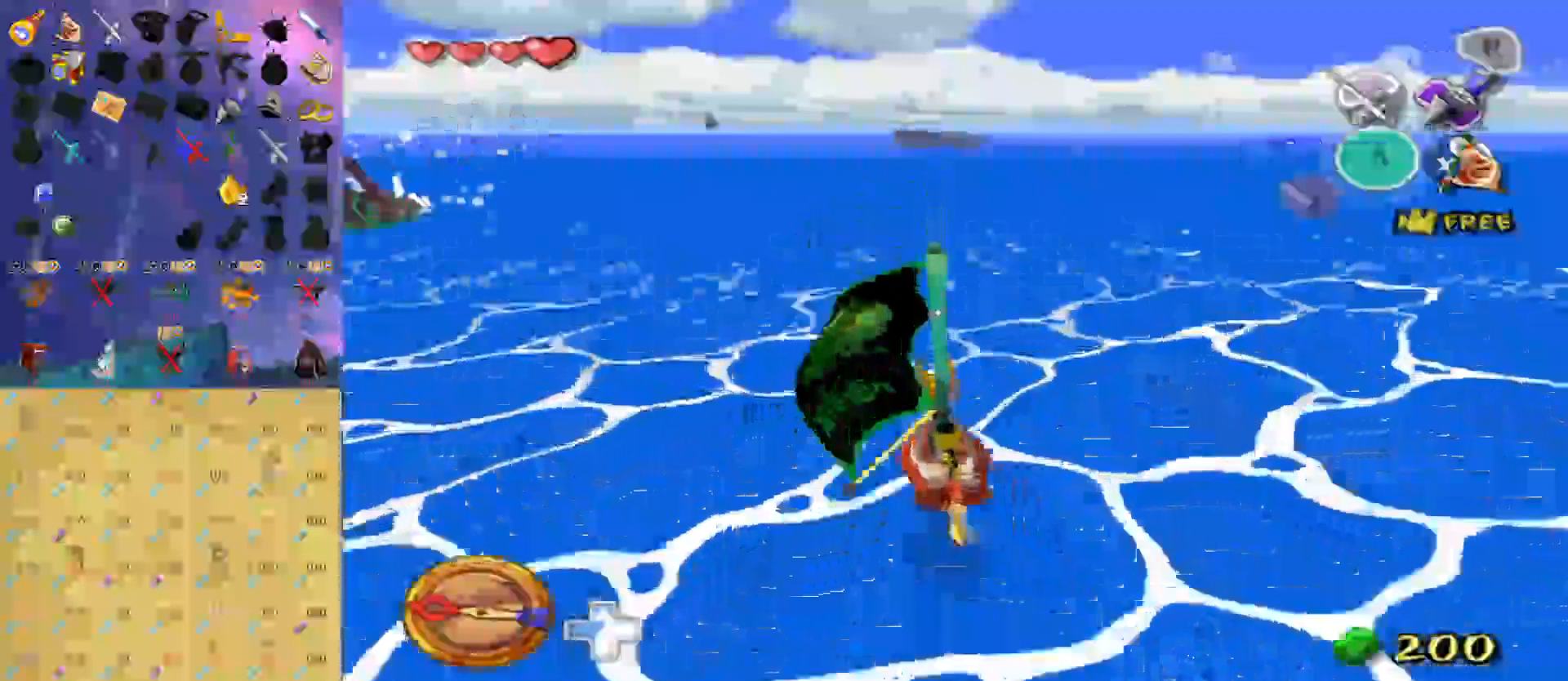
{"buttons": [], "left_stick": "center", "right_stick": "center", "events": [[267, "A", "down"], [433, "A", "up"]]}
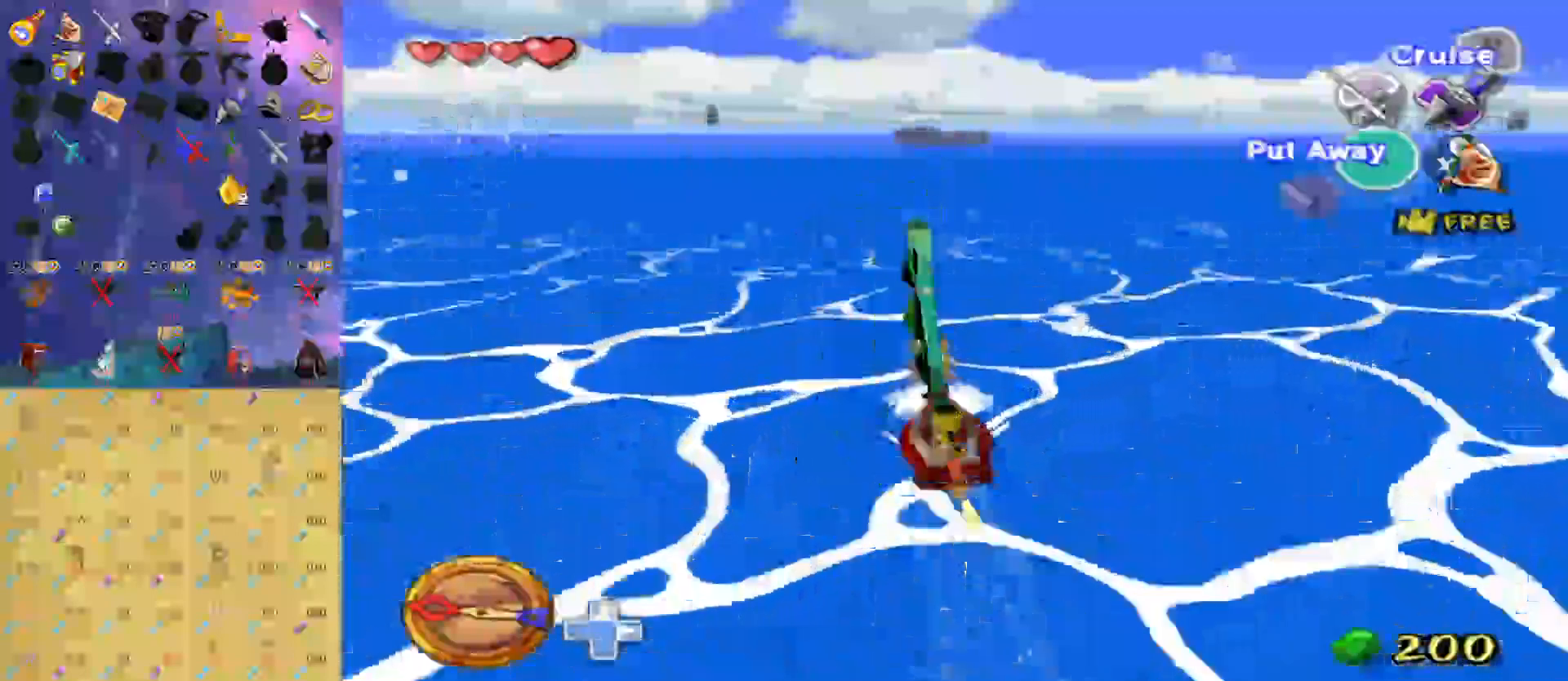
{"buttons": [], "left_stick": "center", "right_stick": "center", "events": [[33, "X", "down"], [100, "X", "up"], [133, "R1", "down"], [200, "R1", "up"]]}
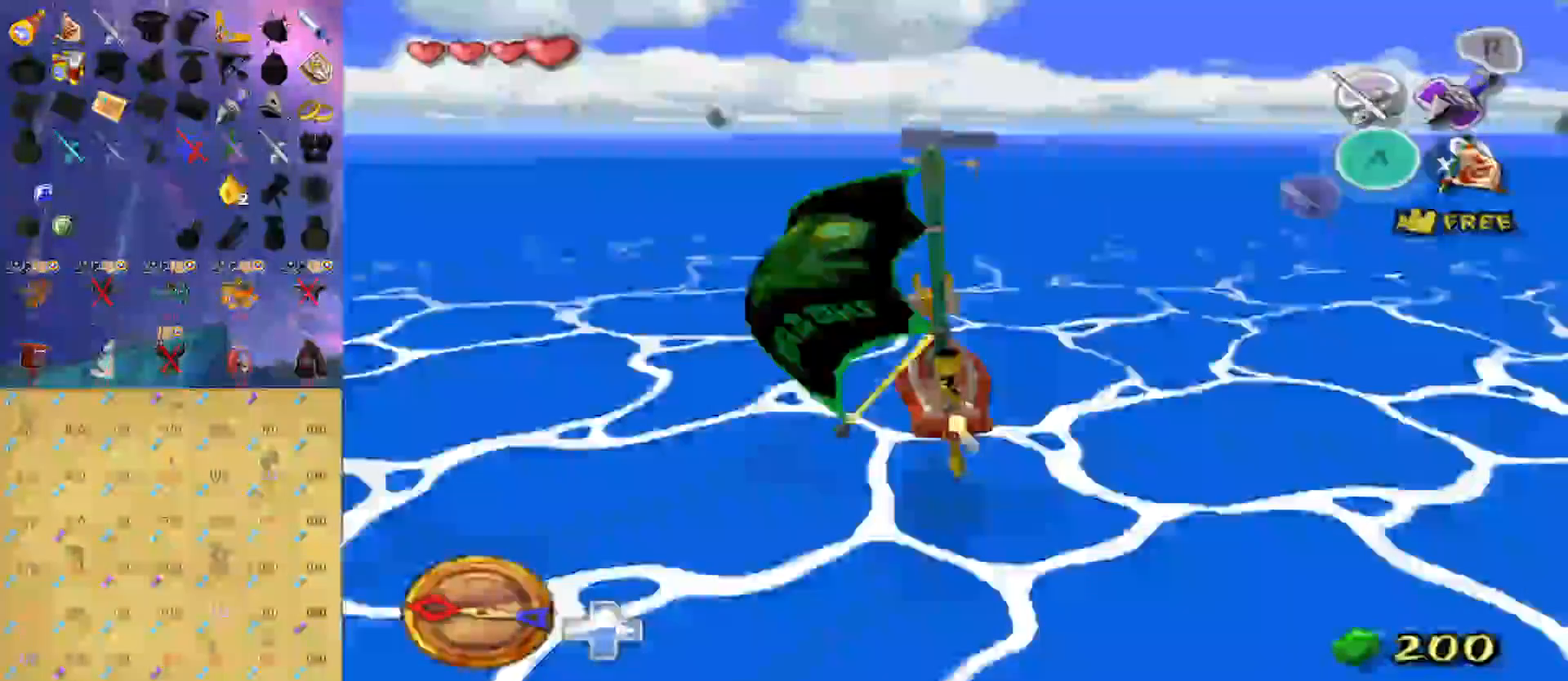
{"buttons": [], "left_stick": "center", "right_stick": "center", "events": [[300, "right_stick", "down"], [467, "right_stick", "center"]]}
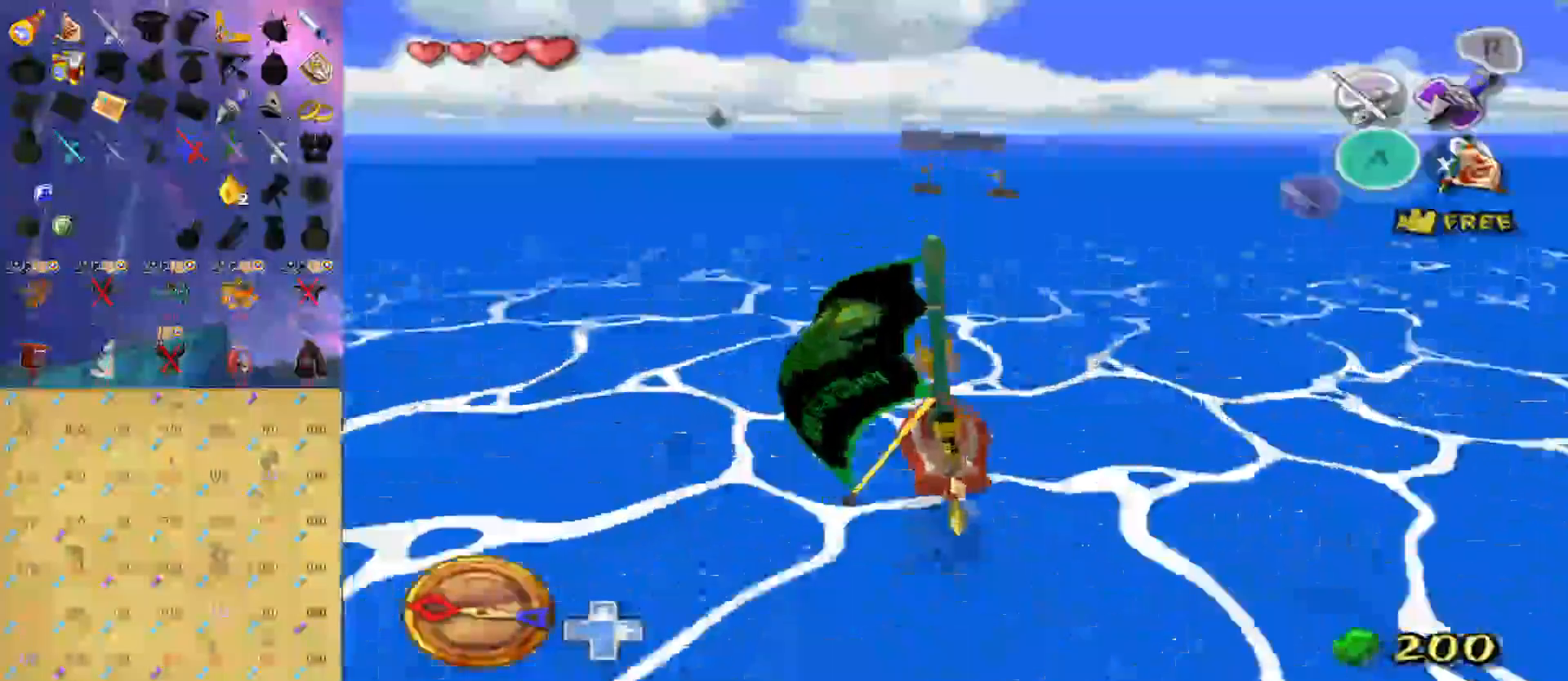
{"buttons": [], "left_stick": "center", "right_stick": "center", "events": [[300, "A", "down"], [300, "left_stick", "left"], [467, "A", "up"], [467, "left_stick", "center"]]}
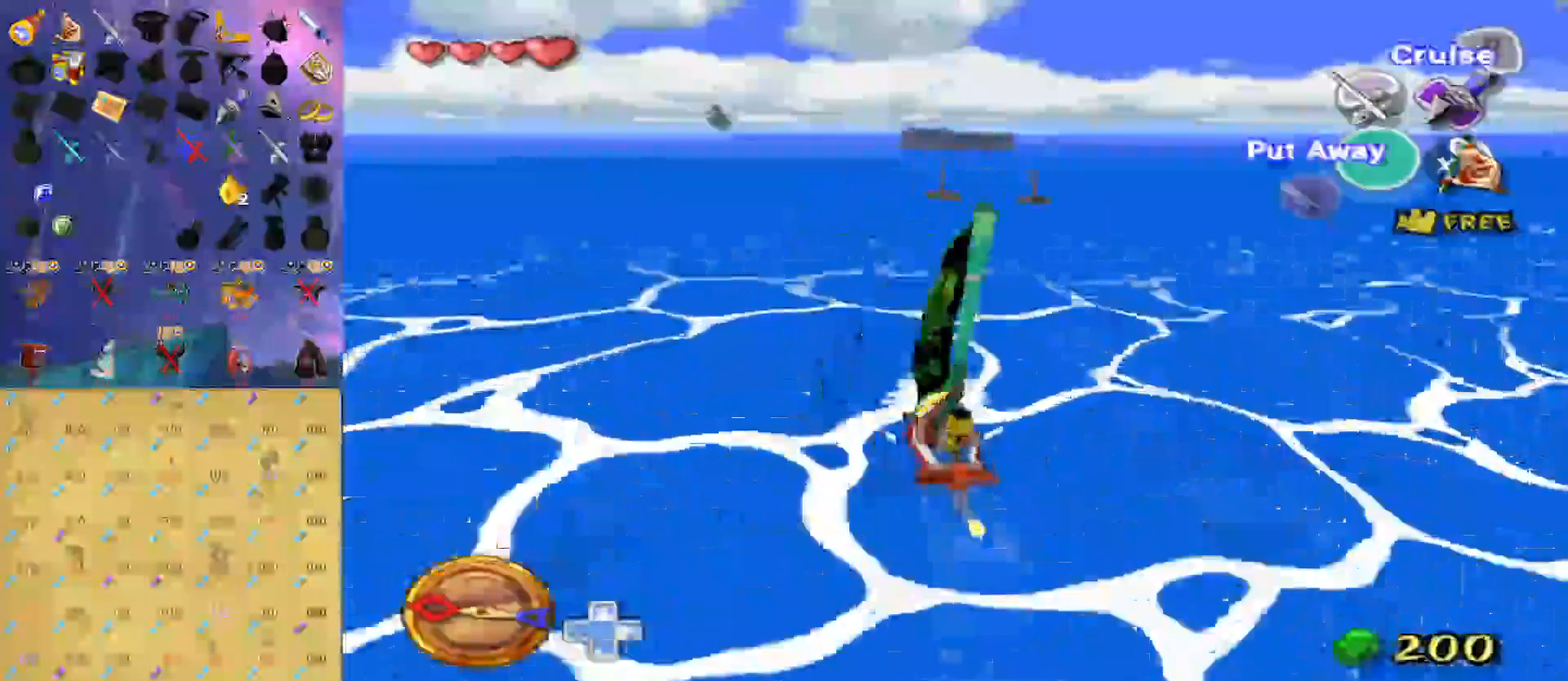
{"buttons": [], "left_stick": "center", "right_stick": "center", "events": [[67, "X", "down"], [133, "X", "up"], [167, "R1", "down"], [267, "R1", "up"]]}
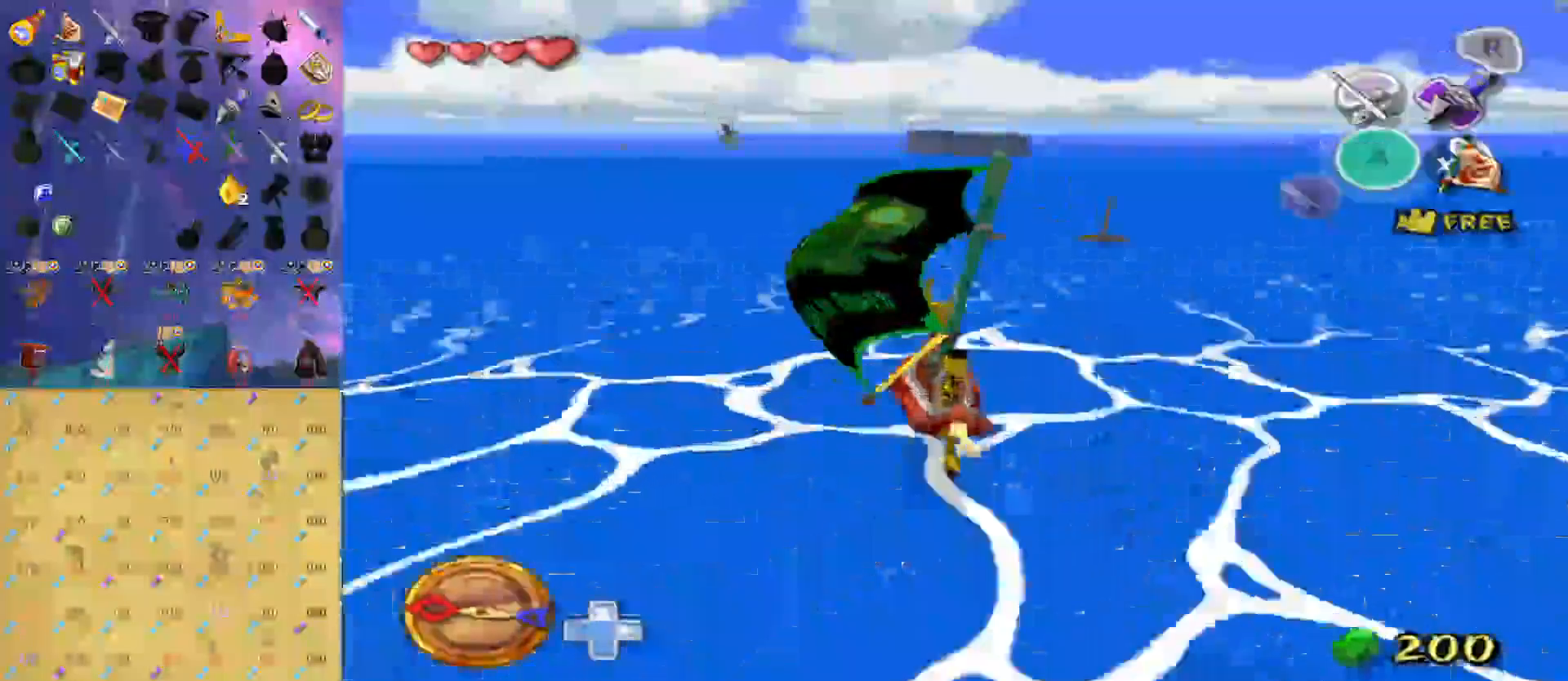
{"buttons": [], "left_stick": "center", "right_stick": "center", "events": [[267, "right_stick", "down"], [433, "right_stick", "center"]]}
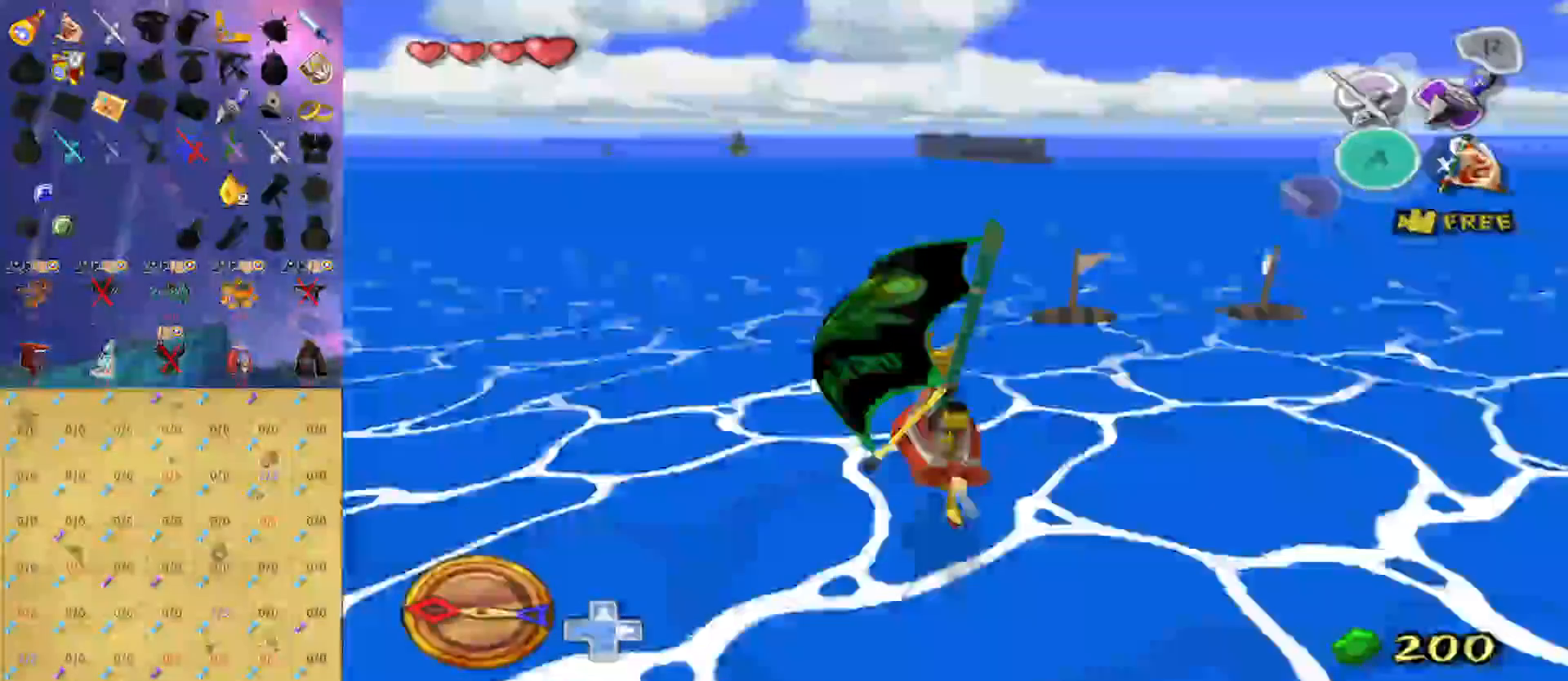
{"buttons": [], "left_stick": "right", "right_stick": "center", "events": [[167, "left_stick", "right"]]}
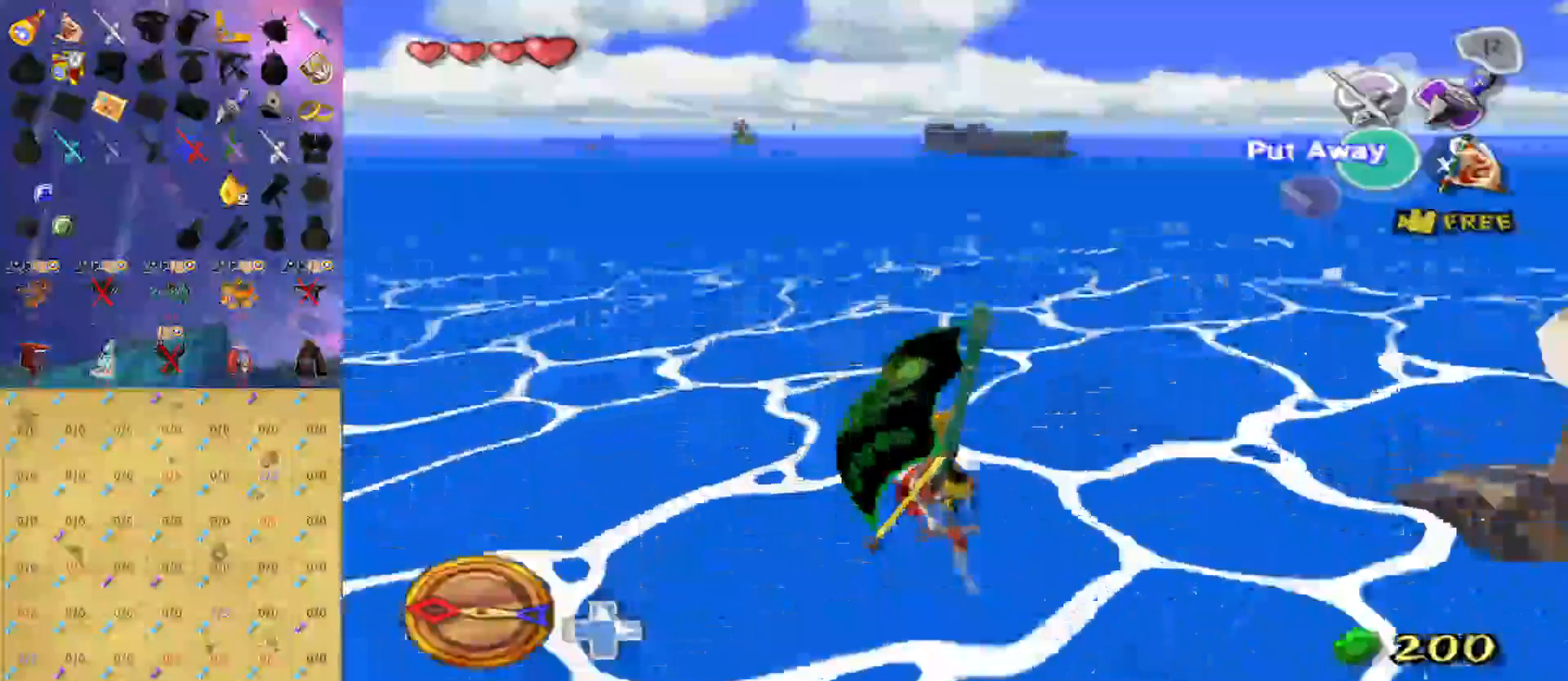
{"buttons": [], "left_stick": "center", "right_stick": "center", "events": [[33, "A", "down"], [133, "left_stick", "center"], [167, "A", "up"], [233, "X", "down"], [333, "R1", "down"], [333, "X", "up"], [467, "R1", "up"]]}
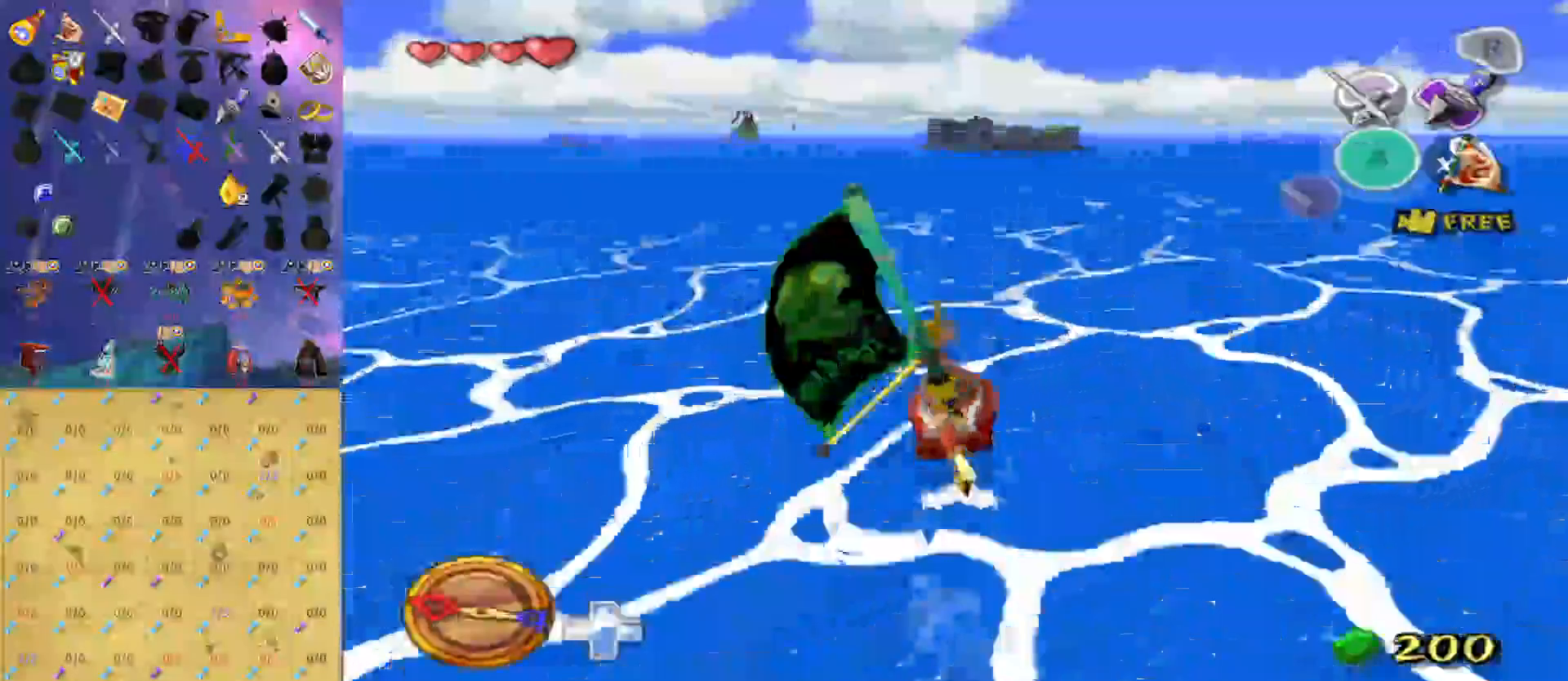
{"buttons": [], "left_stick": "center", "right_stick": "center", "events": []}
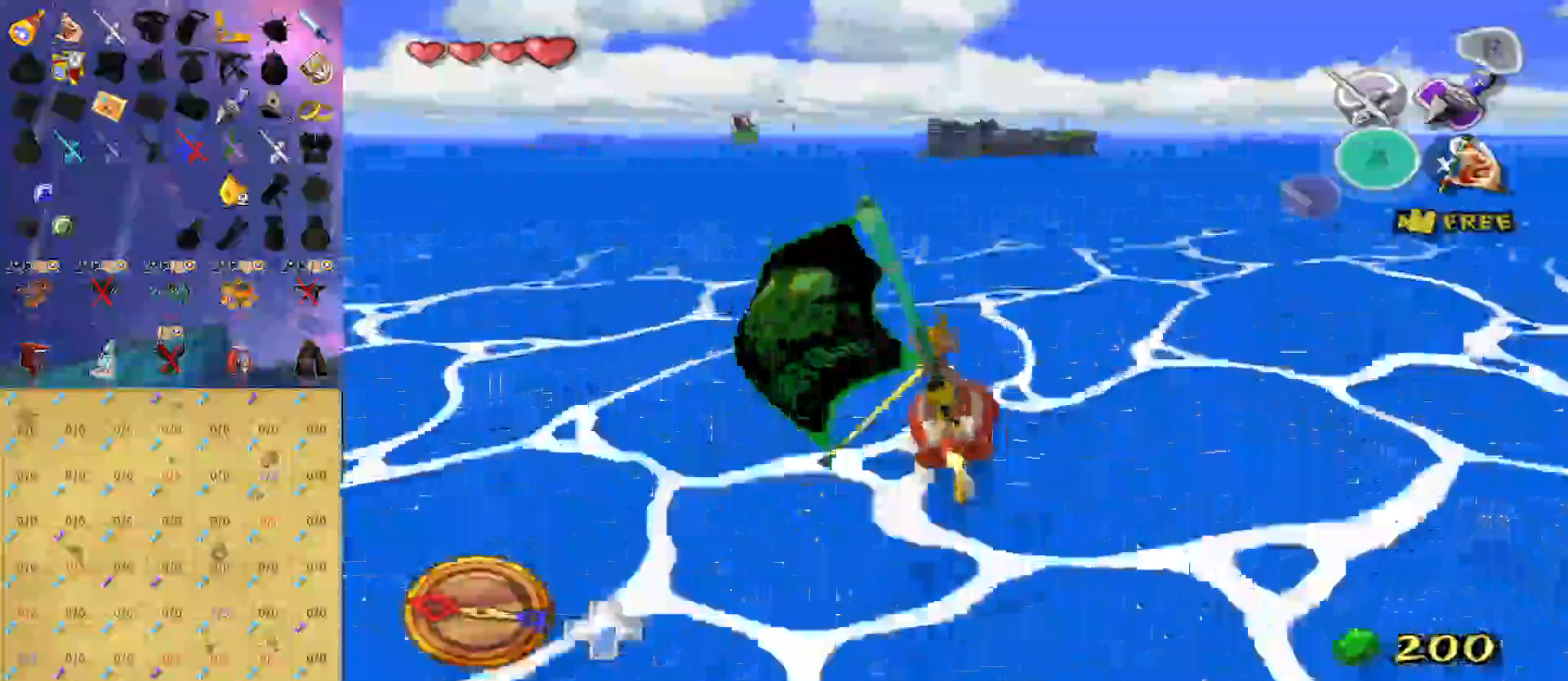
{"buttons": ["X"], "left_stick": "center", "right_stick": "center", "events": [[200, "A", "down"], [367, "A", "up"], [400, "X", "down"]]}
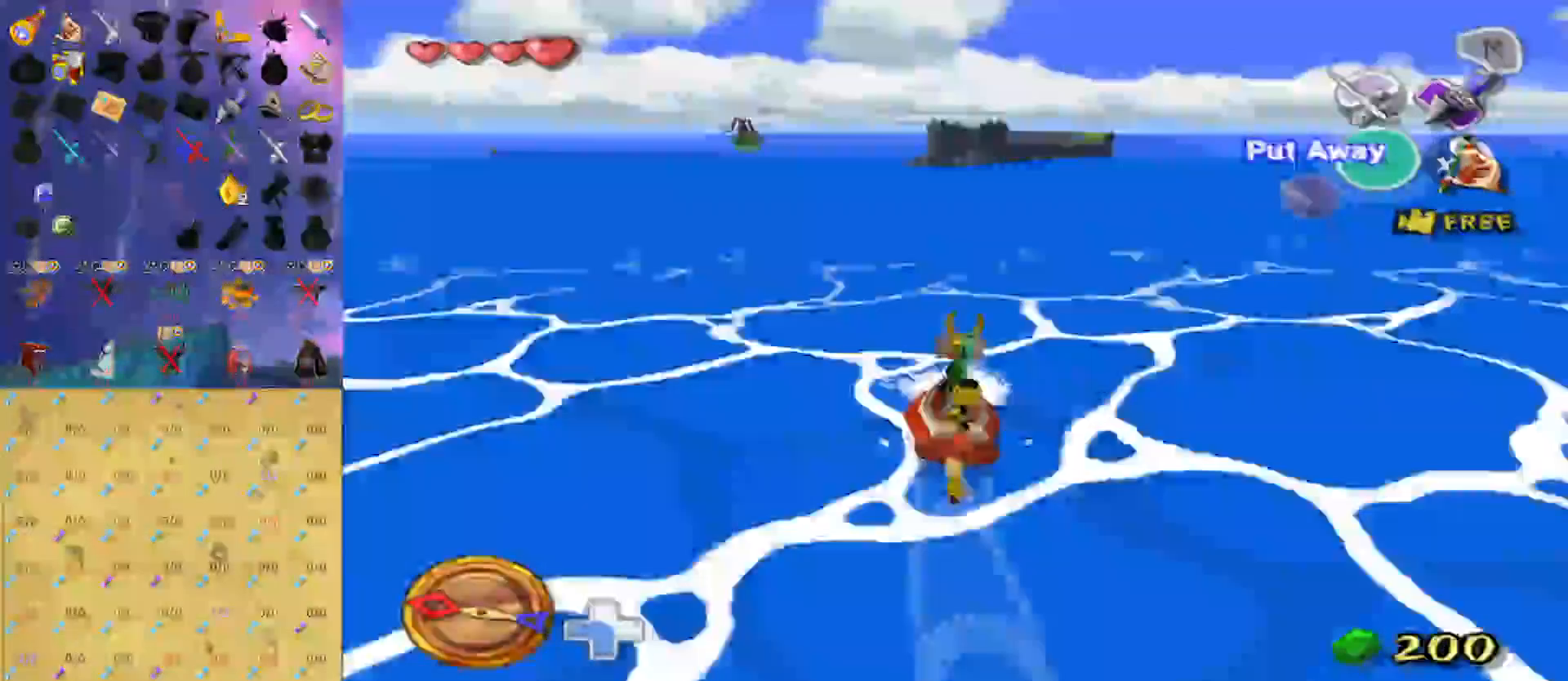
{"buttons": [], "left_stick": "left", "right_stick": "down", "events": [[33, "R1", "down"], [33, "X", "up"], [133, "left_stick", "left"], [167, "R1", "up"], [433, "right_stick", "down"]]}
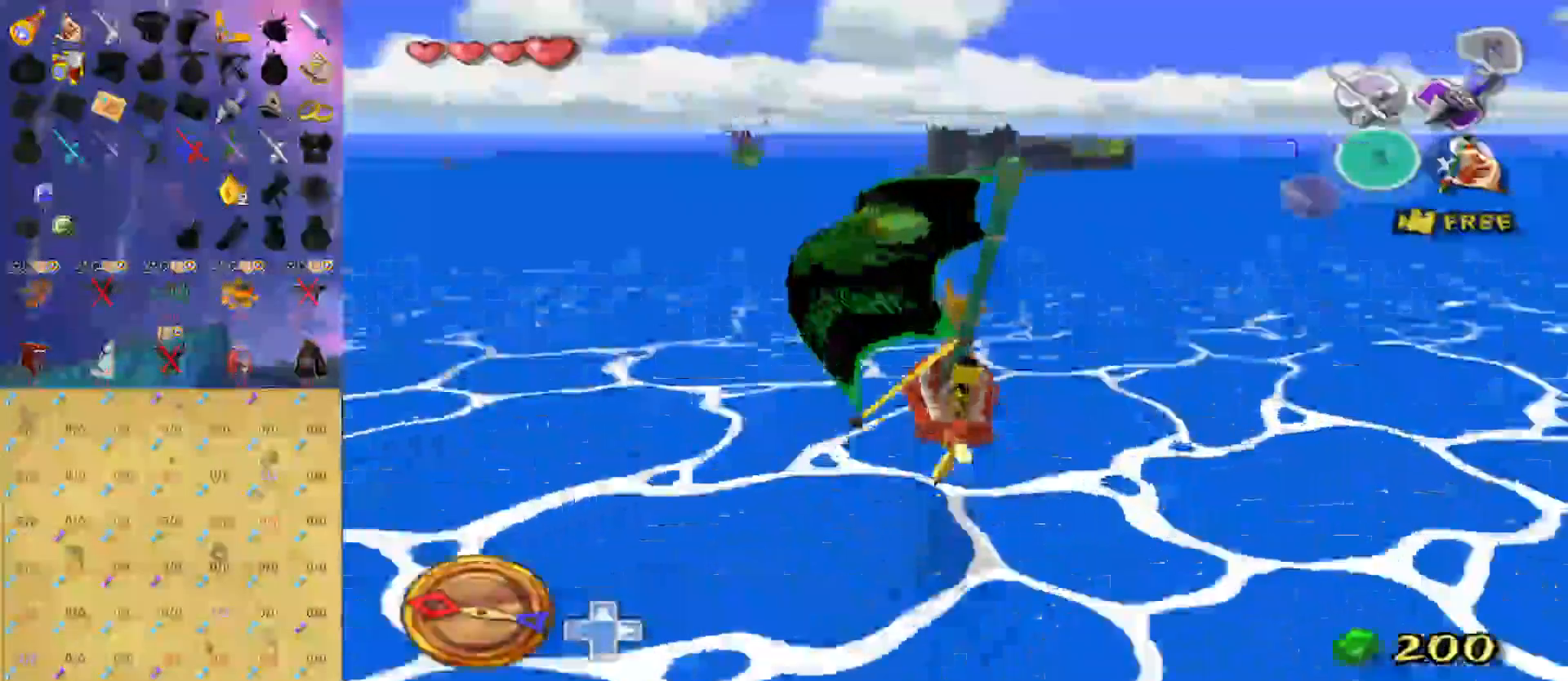
{"buttons": [], "left_stick": "center", "right_stick": "down", "events": [[100, "left_stick", "center"], [200, "right_stick", "center"], [367, "right_stick", "down"]]}